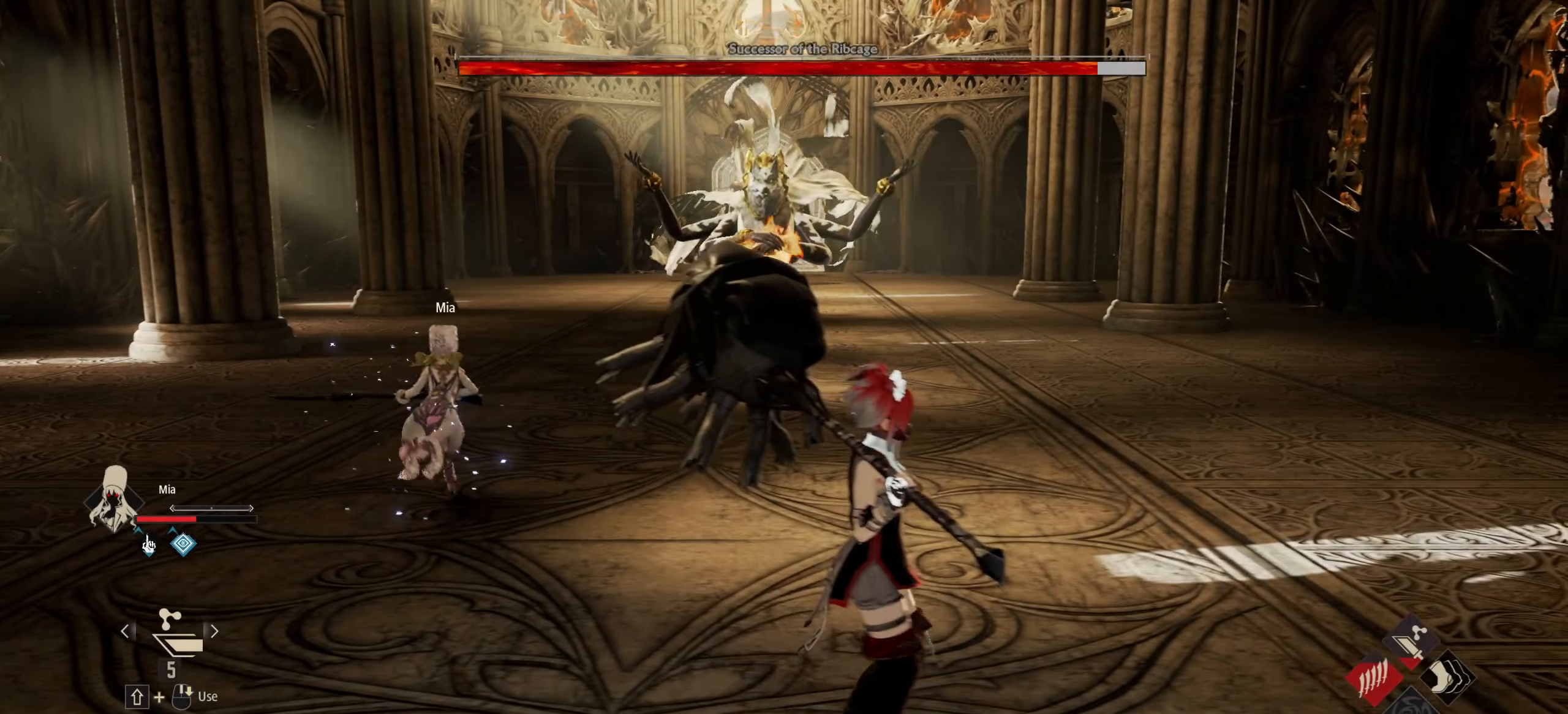
Gameplay with keyboard and mouse; each line is a JSON object with the keys and mouse buttons held at the frame after it. "events" lists presses ("down") and releases ("up") of "1", "2", "3", "4", "5", "6", "7", "8", "a", "alt", "c", "caps_lock", "ctrl", "d", "e", "f", "g", "left", "q", "r", "right", "s", "shift", "space", "t", "tab", "tilde", "up", "v", "w", "x", "z" and "mouse_wheel" between this image and that frame as [ms after this image, input, new state], when the widget could be followed in between. "mouse_wheel" = the "wheel" button of the "mouse" list. No other keys are recorded. "wheel" means that the mouse wheel is clicked or scrolled. Not read: mouse_move.
{"keys": ["shift", "w"], "mouse": [], "events": [[217, "shift", "up"], [350, "shift", "down"]]}
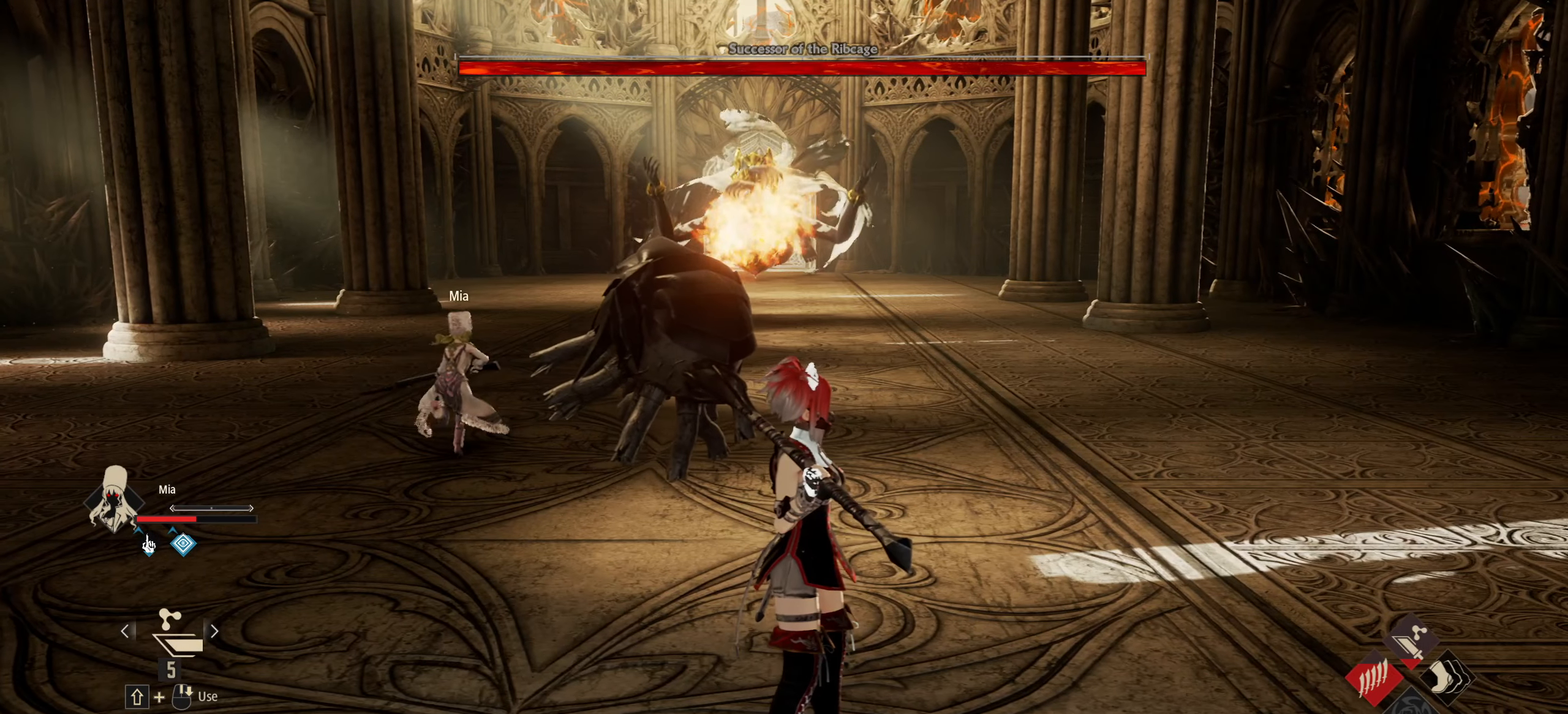
{"keys": ["shift", "w"], "mouse": [], "events": [[34, "shift", "up"], [134, "d", "down"], [217, "w", "up"], [317, "w", "down"], [400, "d", "up"], [400, "shift", "down"]]}
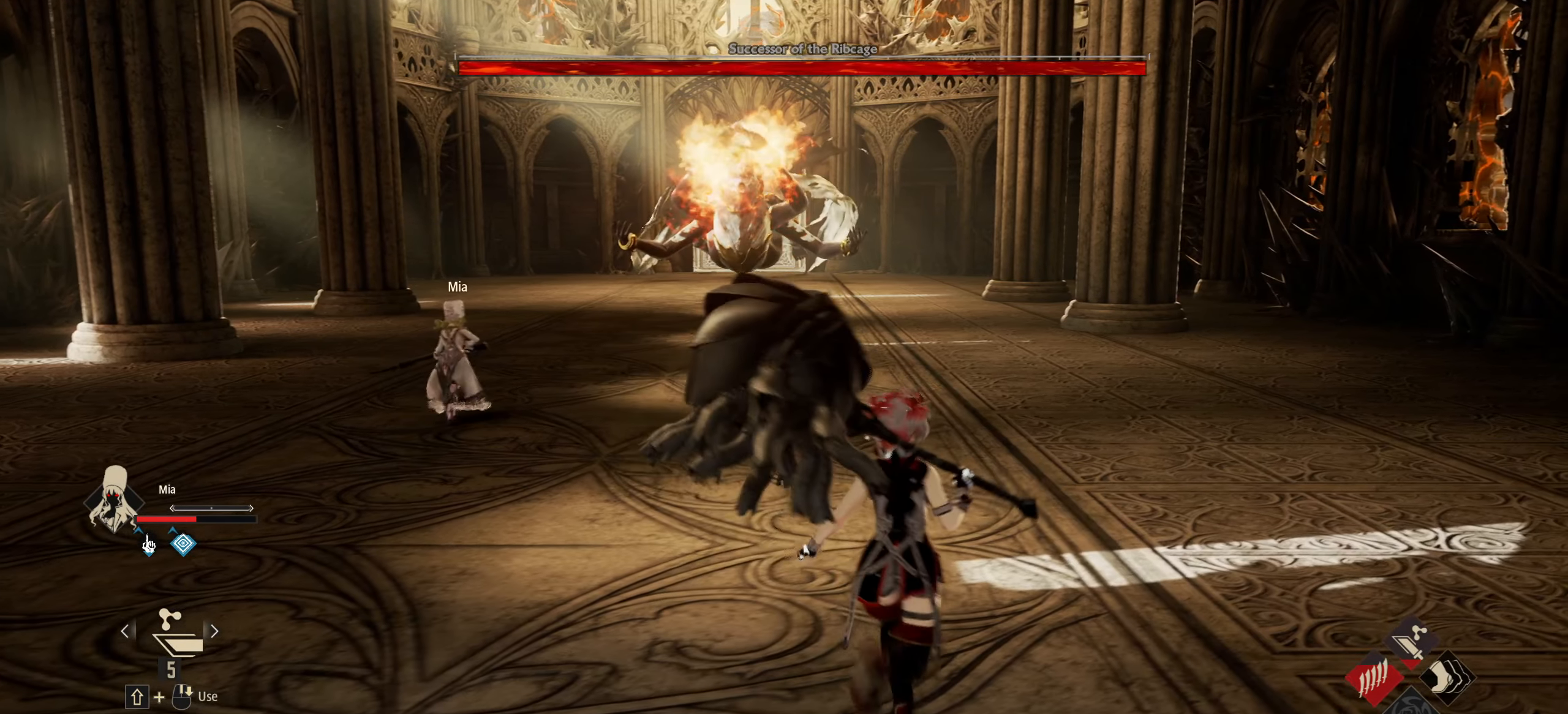
{"keys": ["shift", "w"], "mouse": [], "events": []}
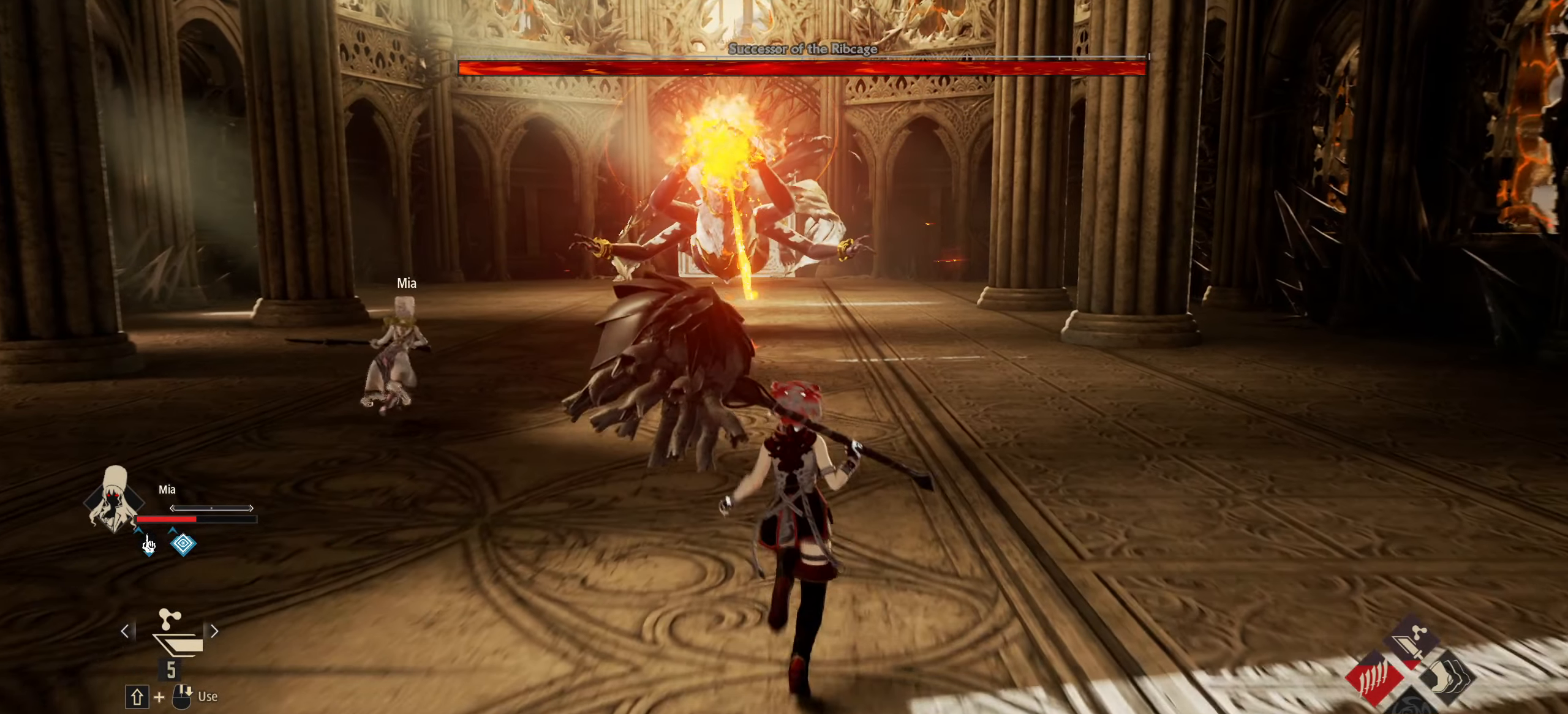
{"keys": ["shift", "w"], "mouse": [], "events": []}
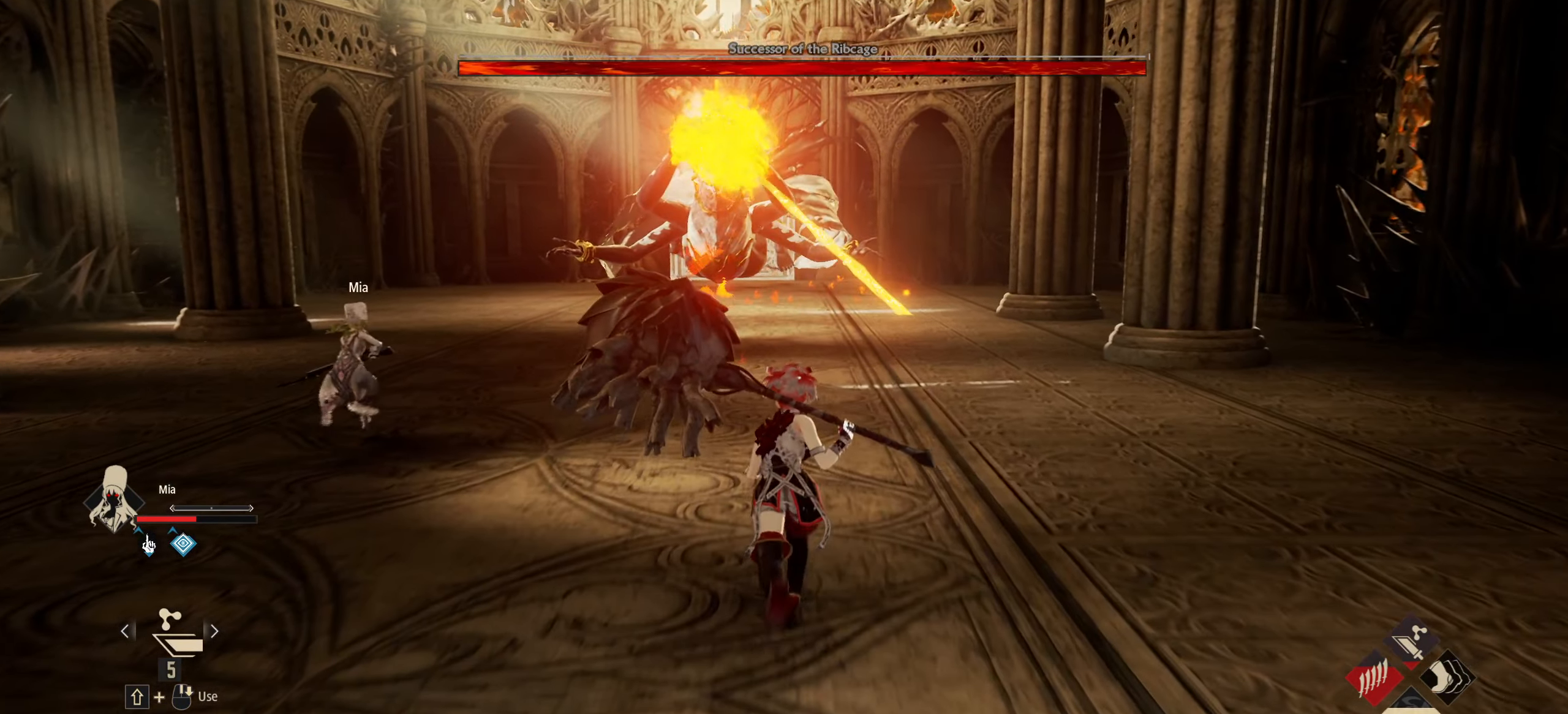
{"keys": ["shift", "w"], "mouse": [], "events": [[317, "a", "down"], [400, "a", "up"]]}
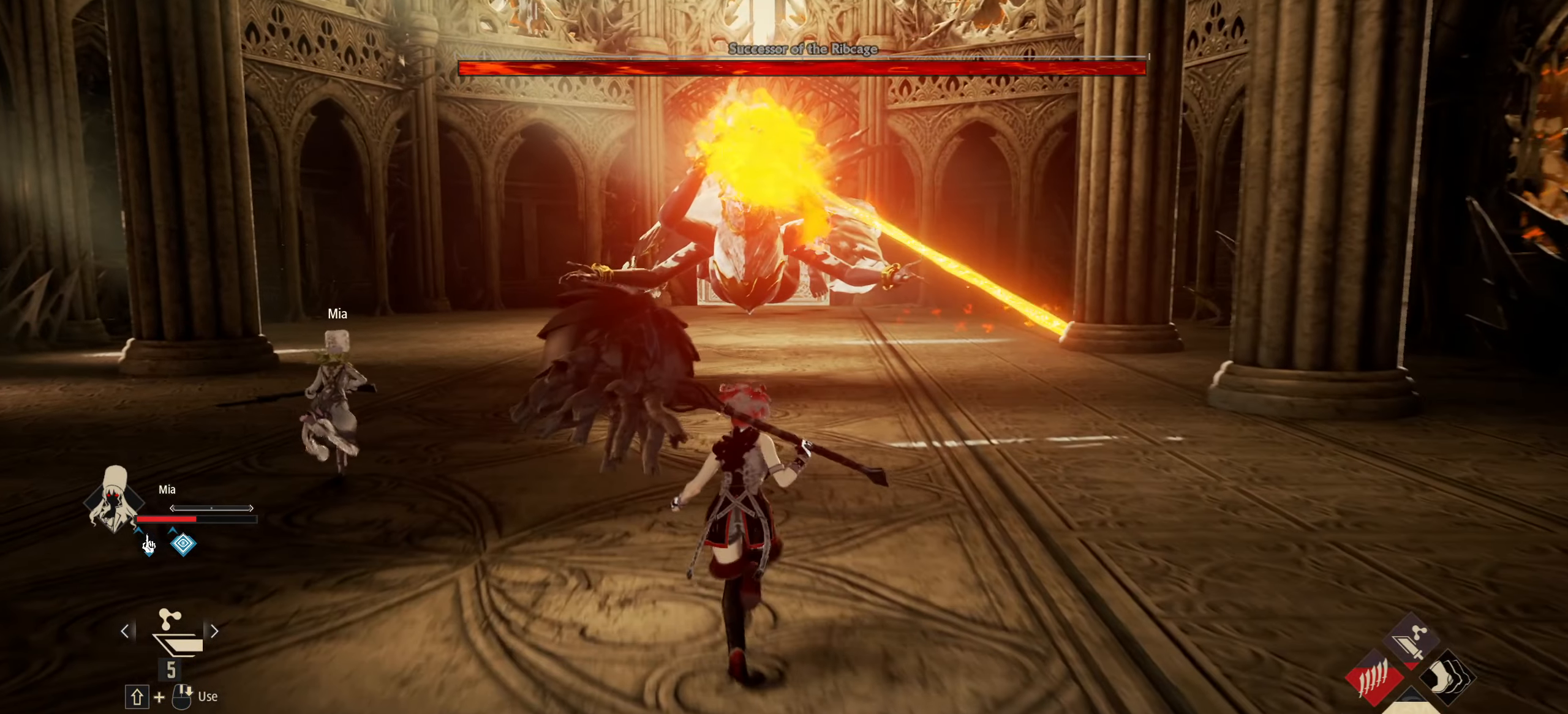
{"keys": ["shift", "space", "w"], "mouse": [], "events": [[466, "space", "down"]]}
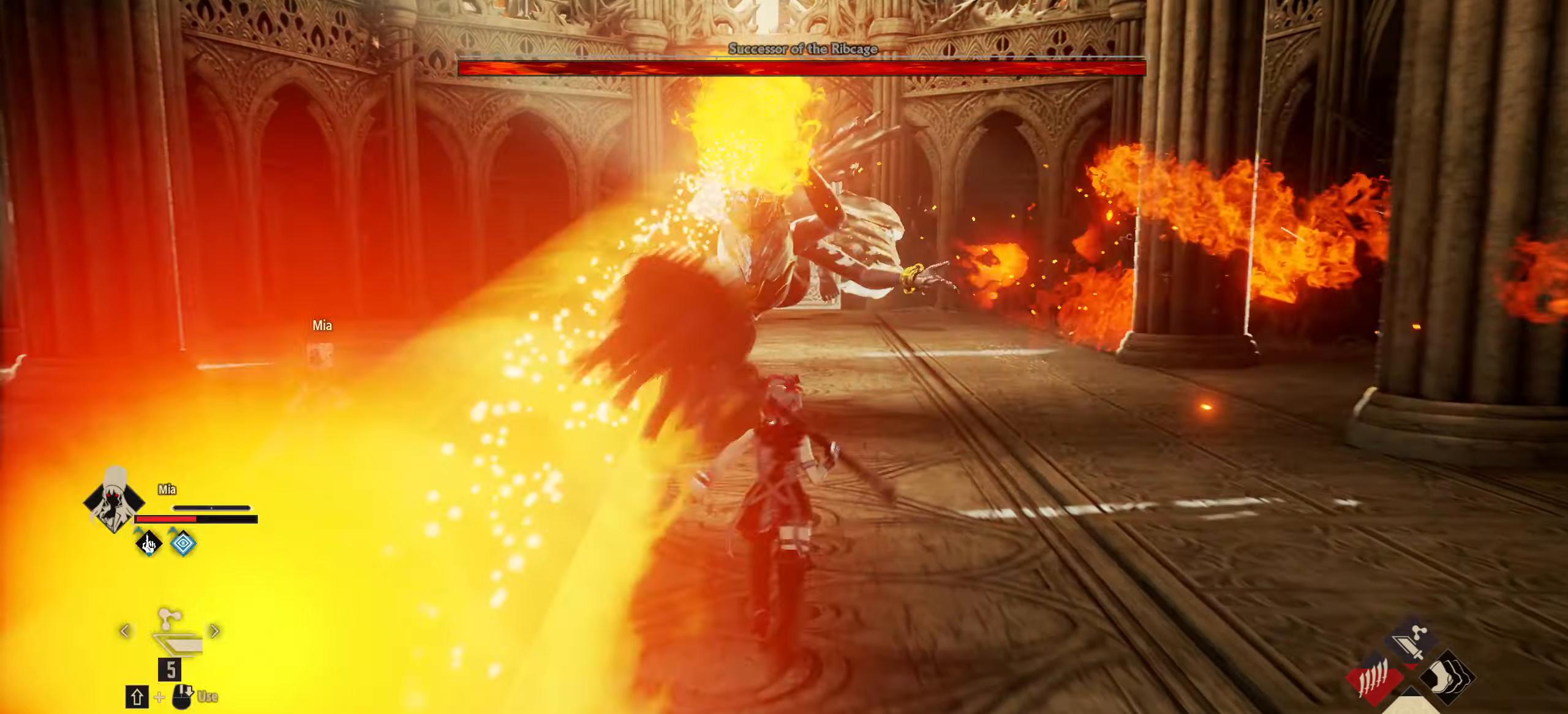
{"keys": ["shift", "w"], "mouse": [], "events": [[150, "space", "up"]]}
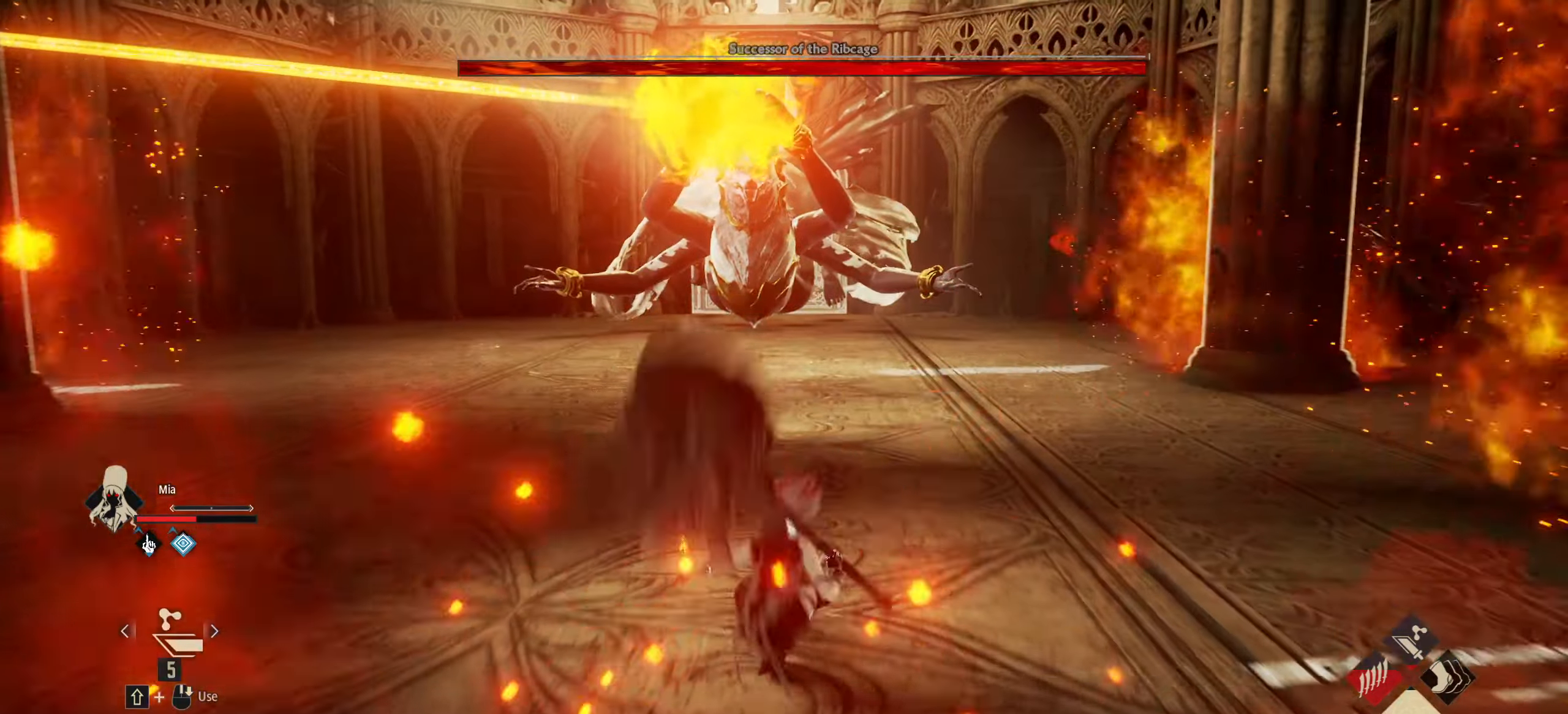
{"keys": ["shift", "w"], "mouse": [], "events": []}
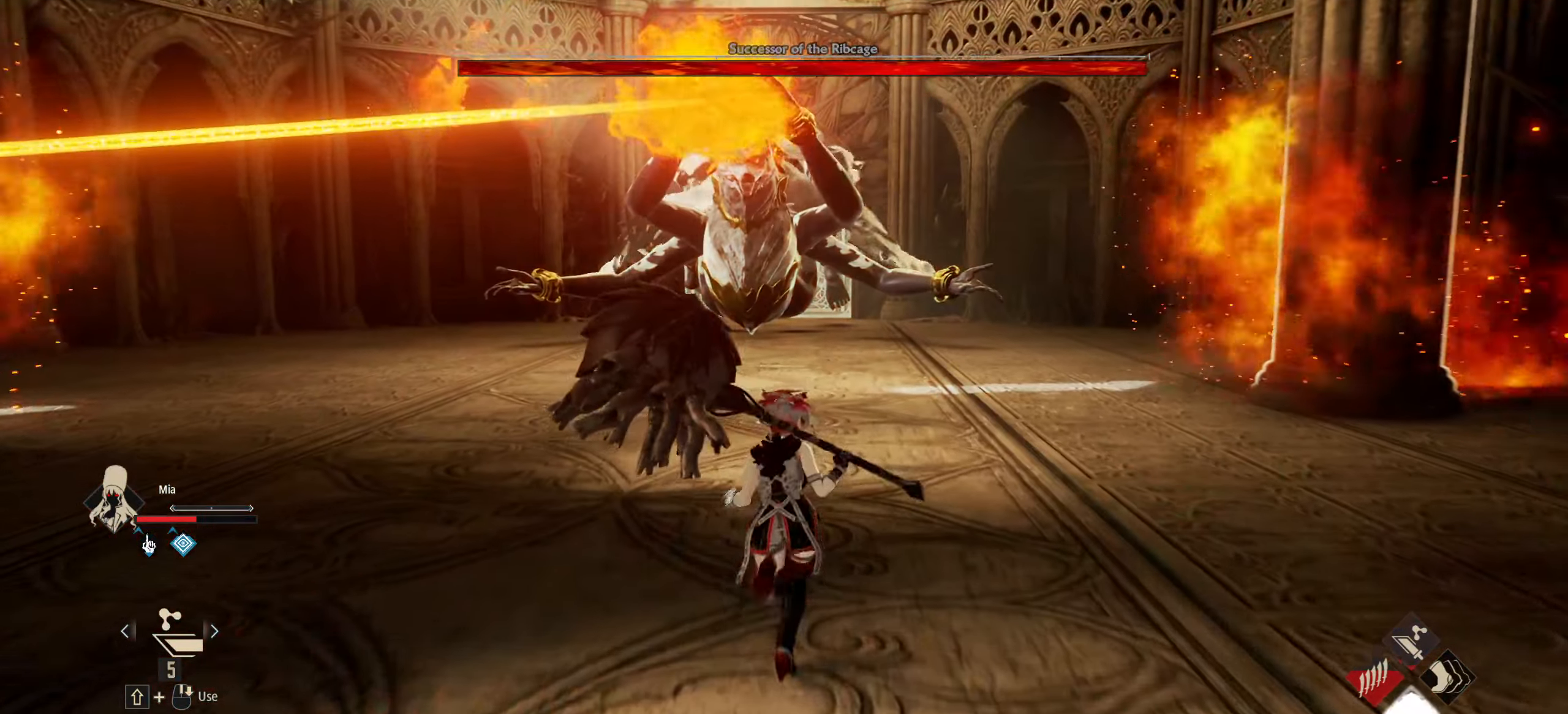
{"keys": ["shift", "space", "w"], "mouse": [], "events": [[466, "space", "down"]]}
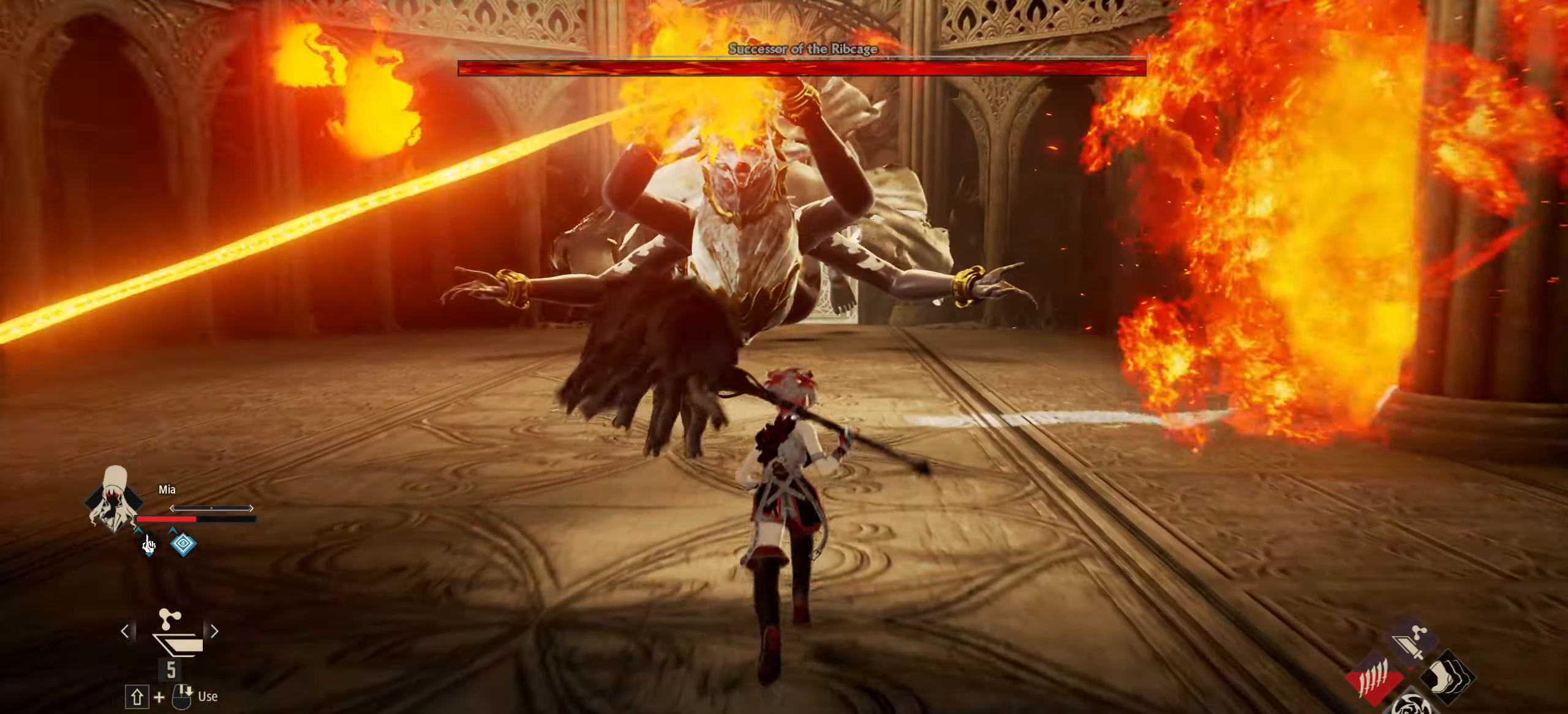
{"keys": ["shift", "space", "w"], "mouse": [], "events": [[250, "space", "up"], [500, "space", "down"]]}
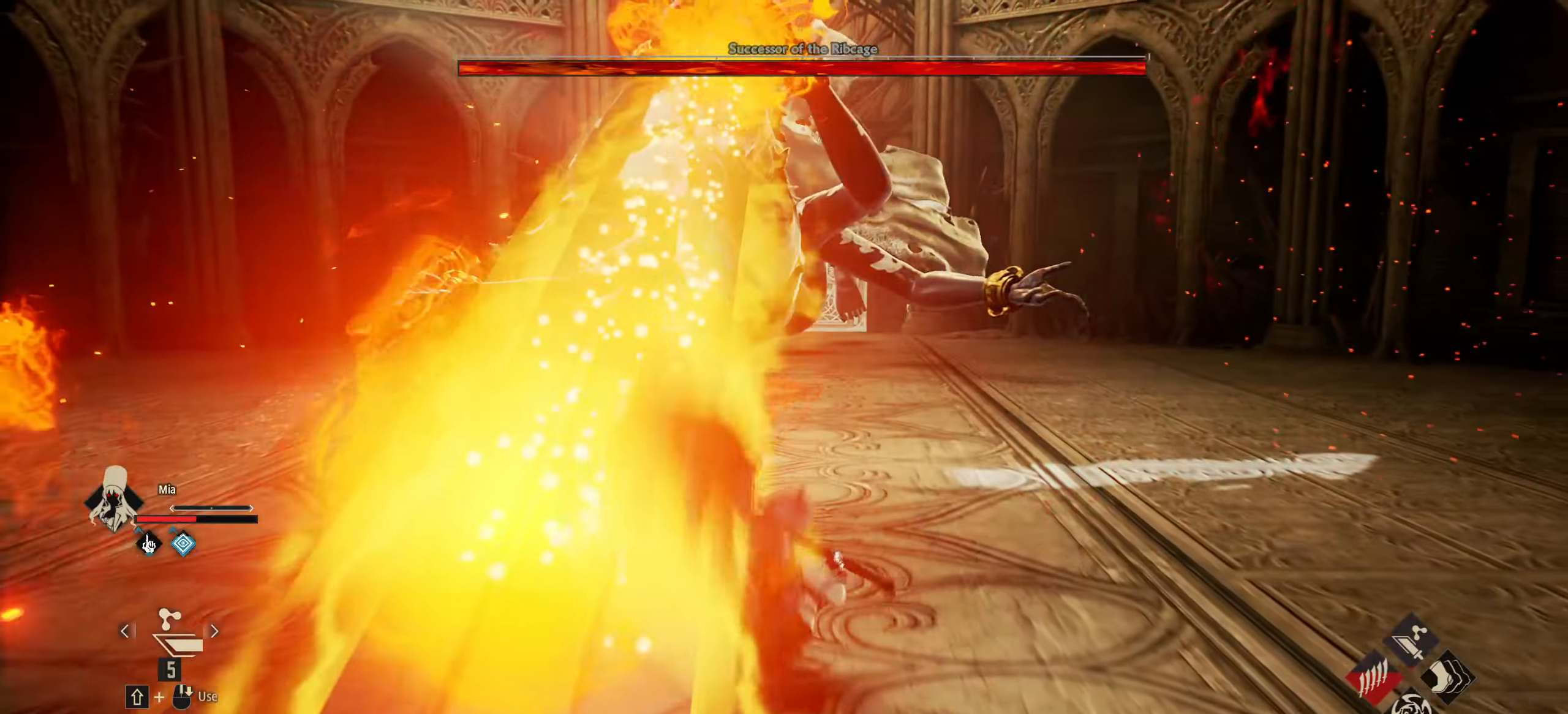
{"keys": ["shift", "w"], "mouse": [], "events": [[216, "space", "up"]]}
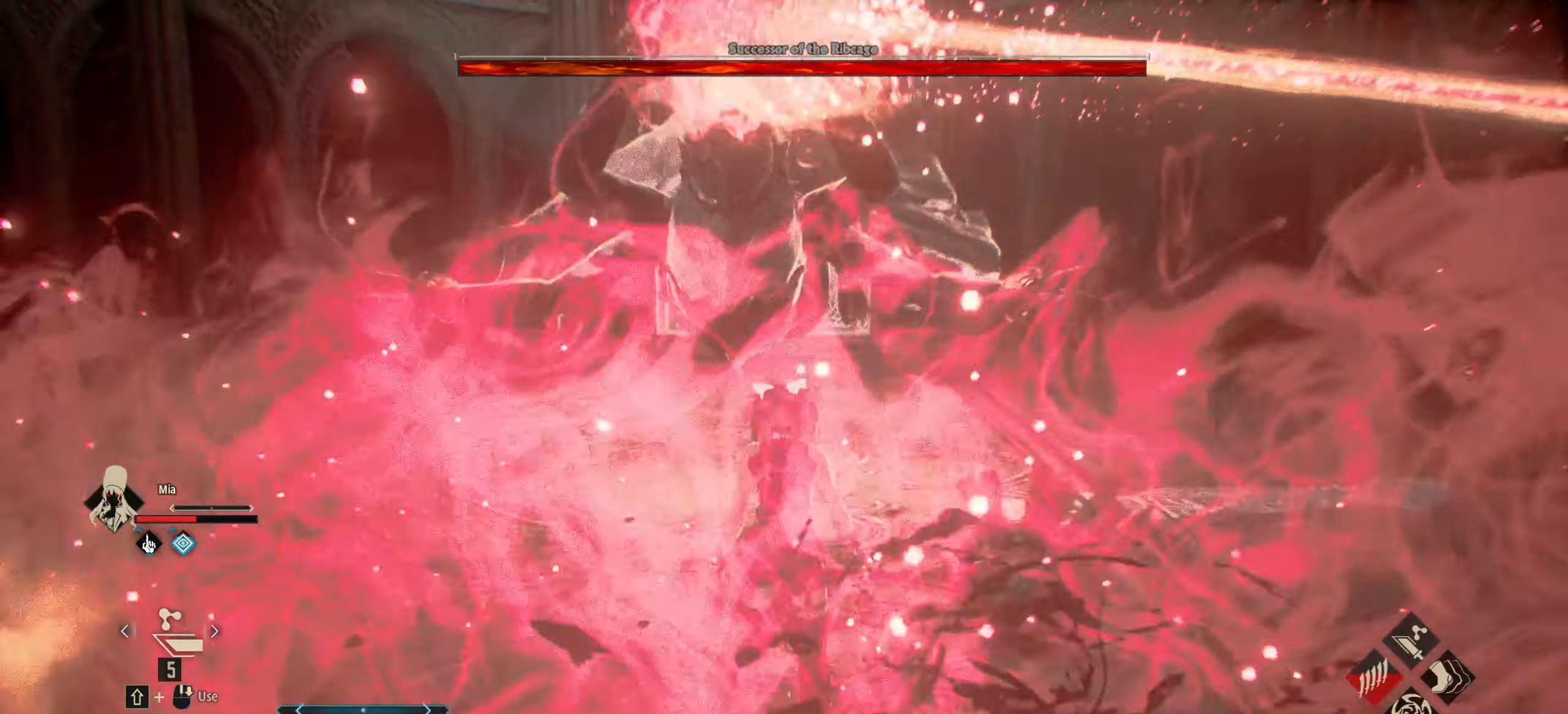
{"keys": ["w"], "mouse": [], "events": [[283, "shift", "up"]]}
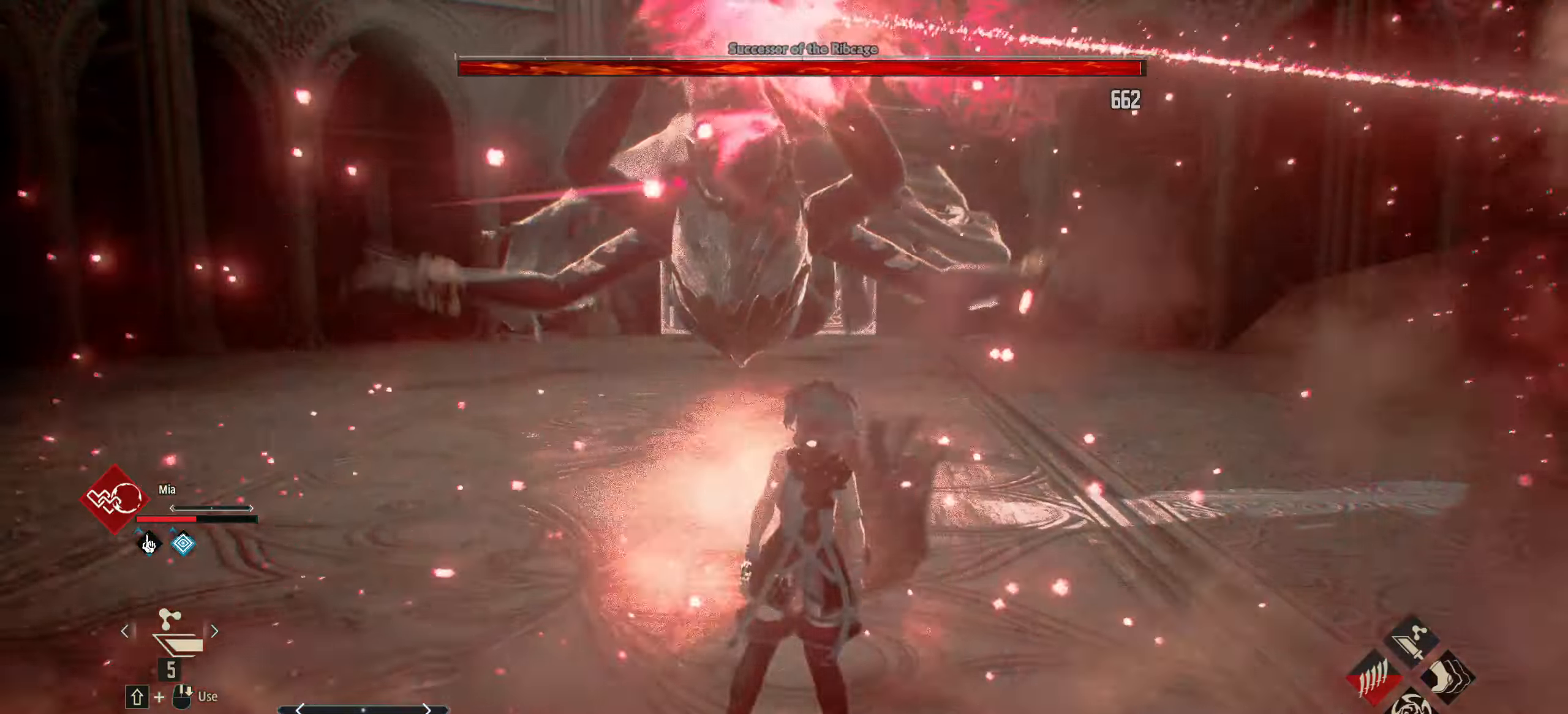
{"keys": ["w"], "mouse": [], "events": []}
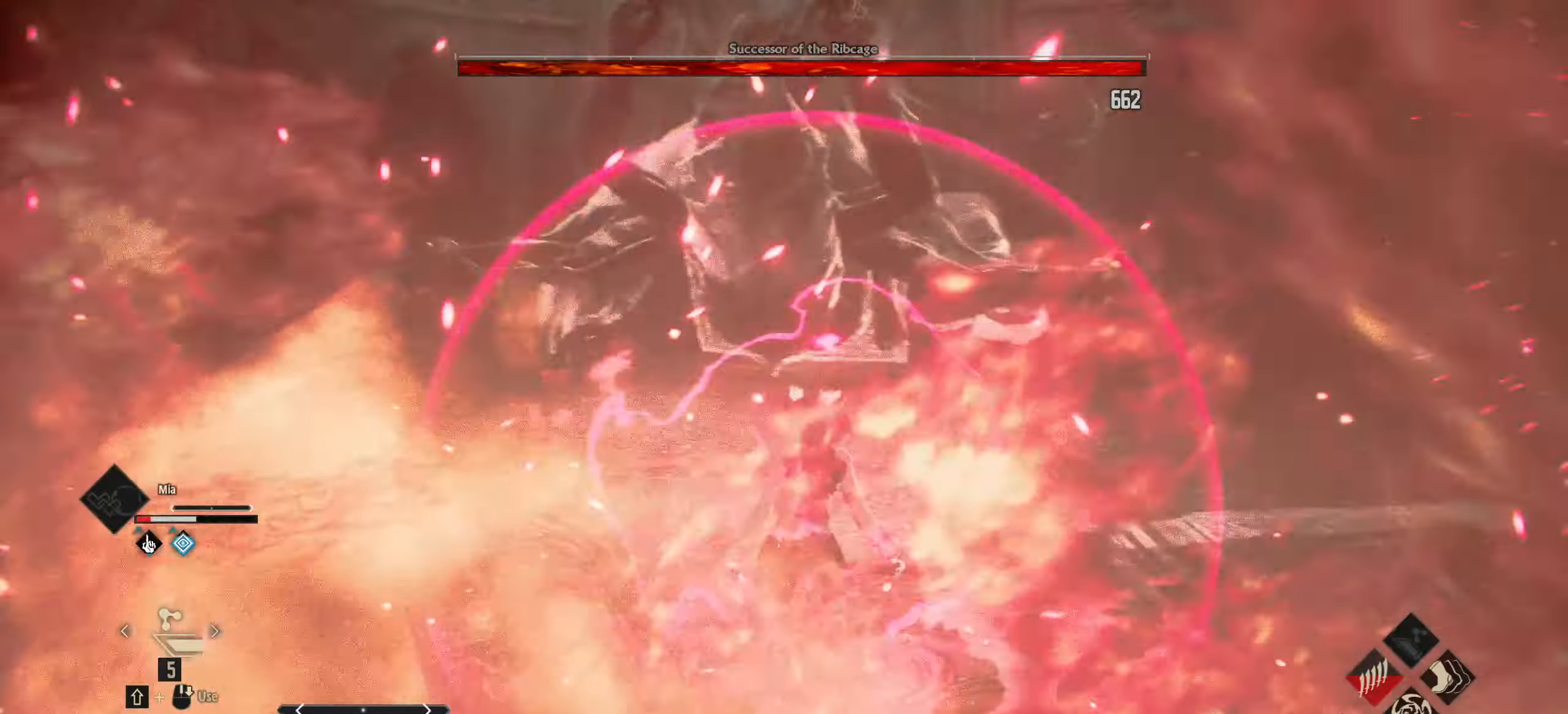
{"keys": ["w"], "mouse": [], "events": []}
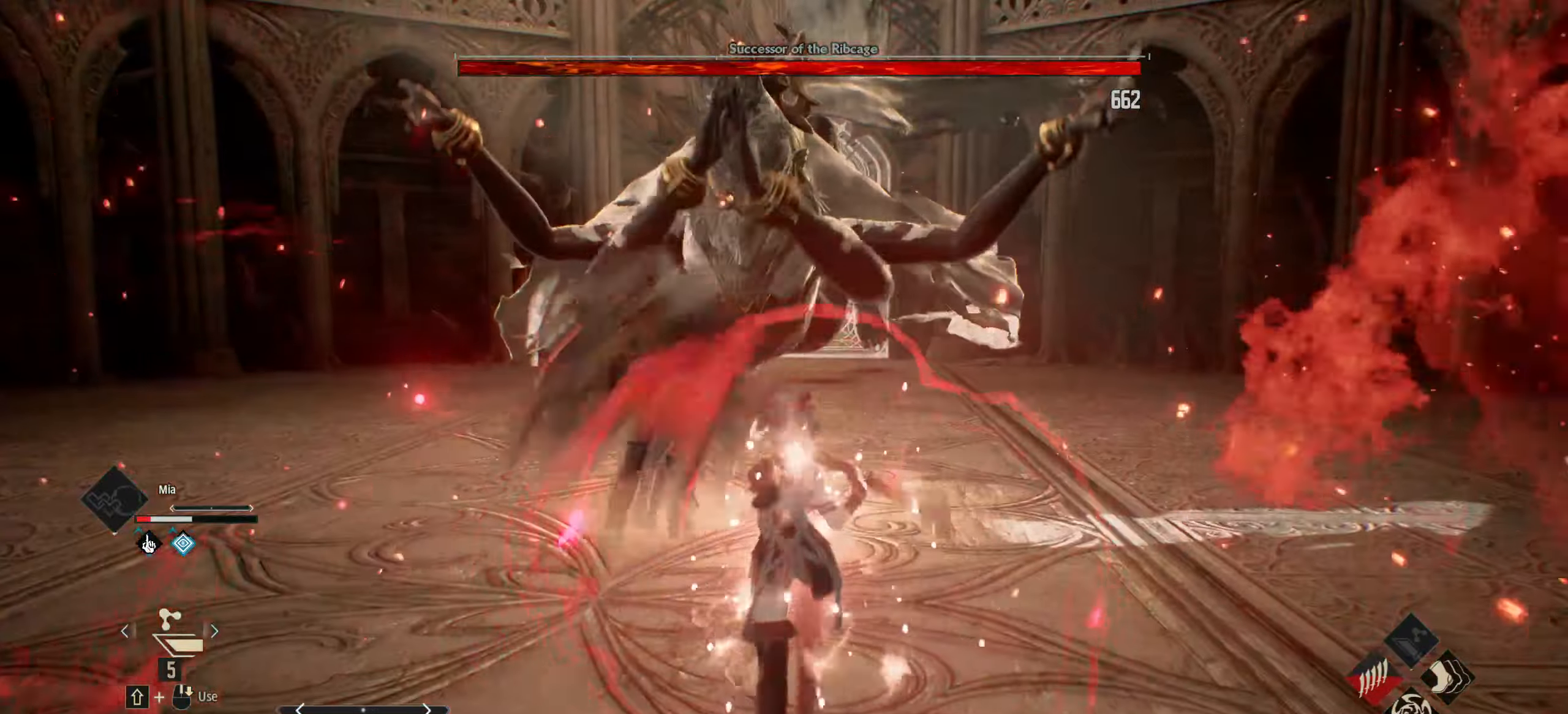
{"keys": ["shift", "w"], "mouse": [], "events": [[100, "shift", "down"]]}
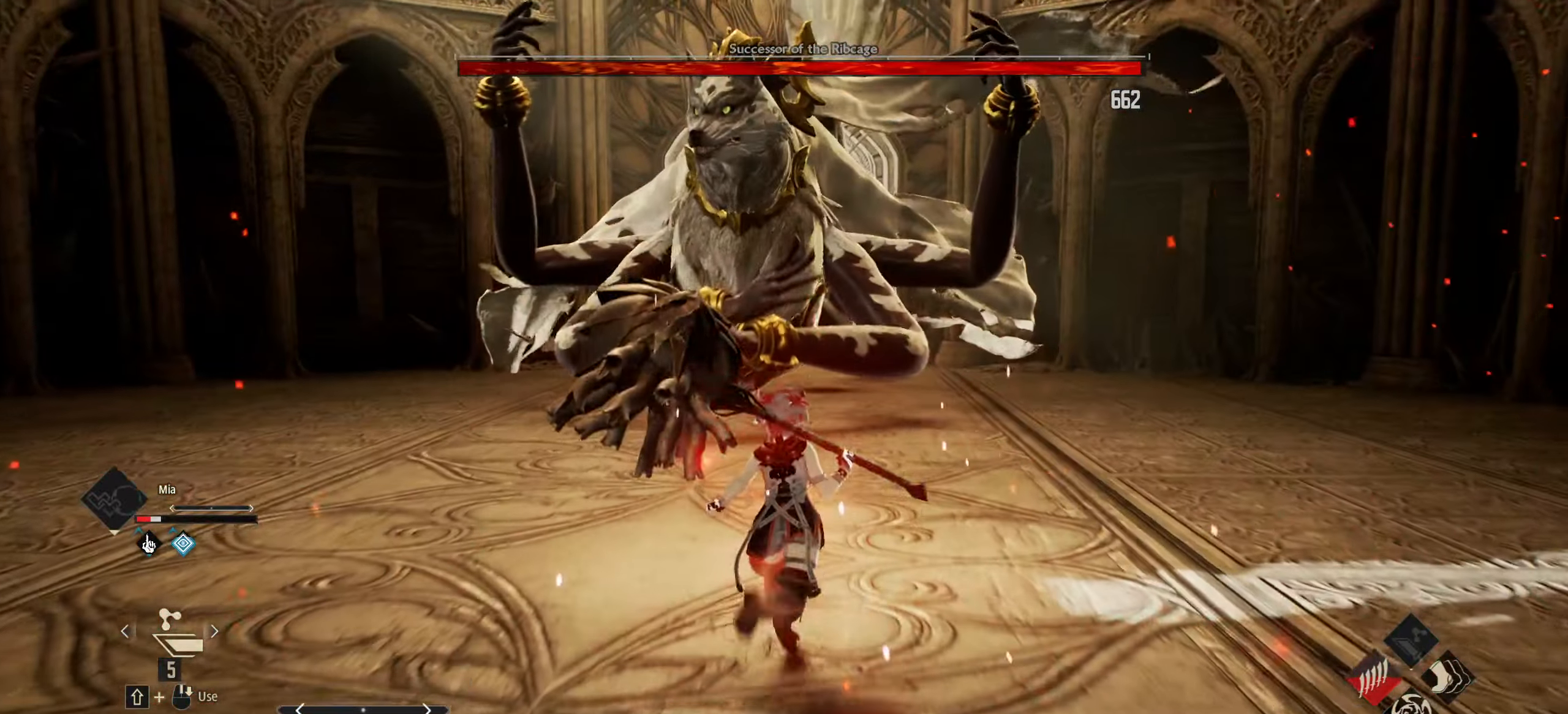
{"keys": ["w"], "mouse": [], "events": [[66, "4", "down"], [150, "4", "up"], [383, "shift", "up"]]}
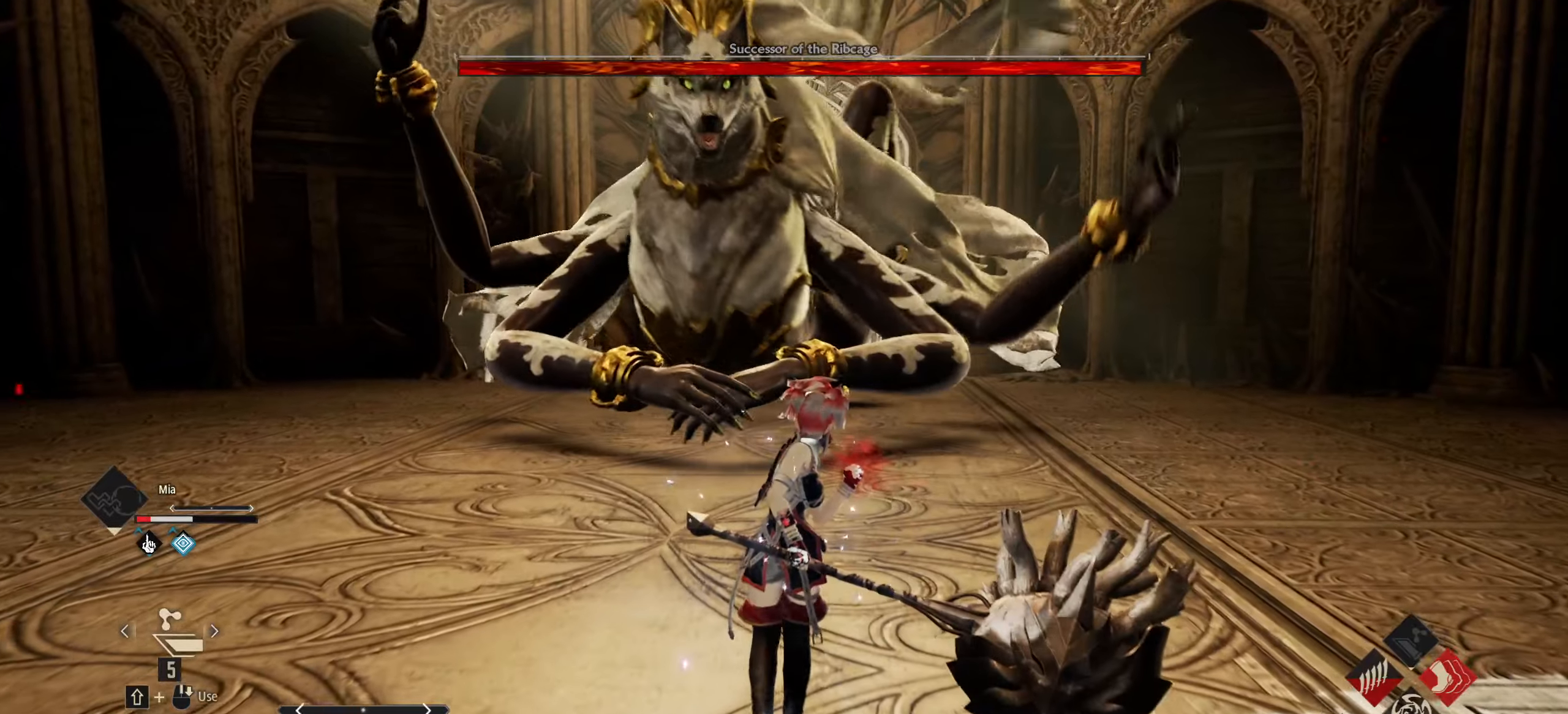
{"keys": ["w"], "mouse": [], "events": [[217, "2", "down"], [317, "2", "up"]]}
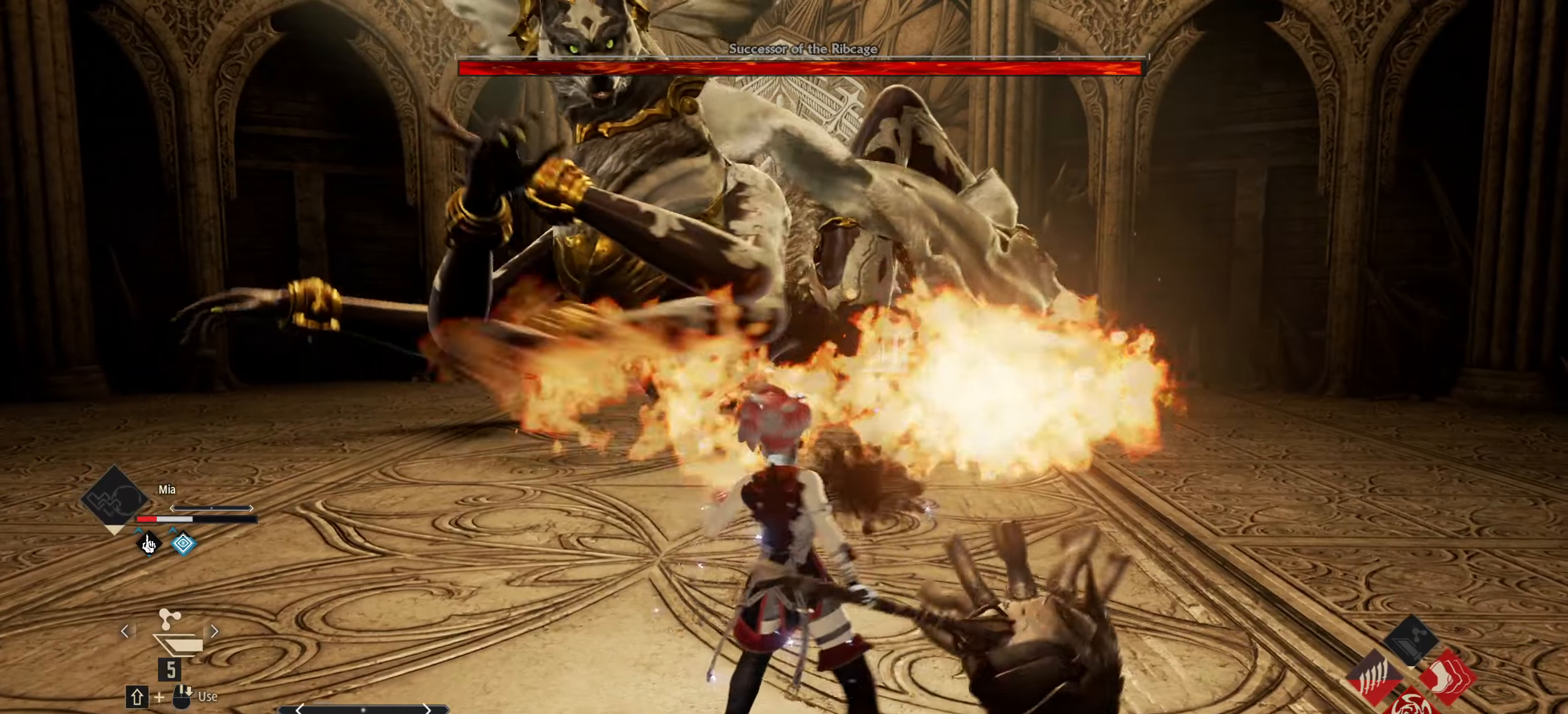
{"keys": ["w"], "mouse": [], "events": []}
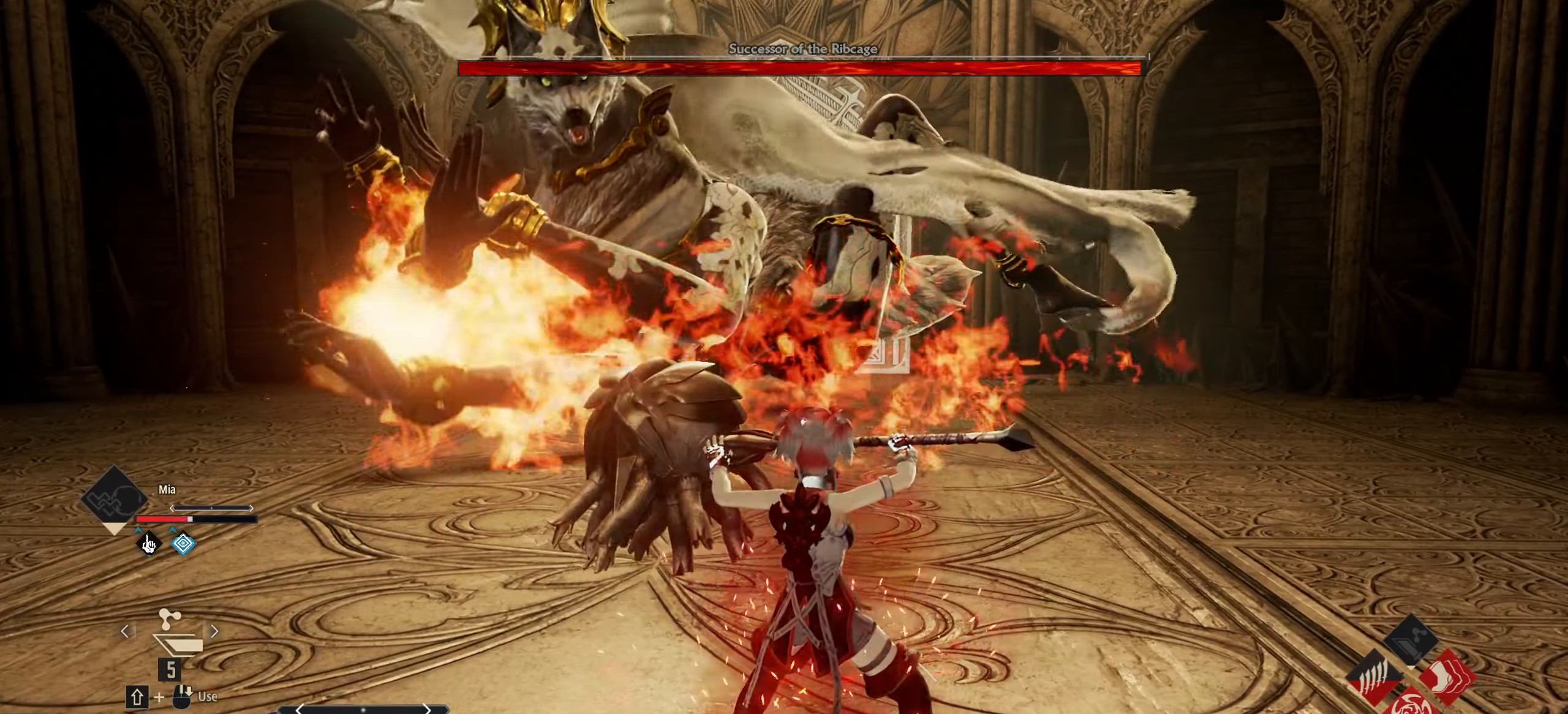
{"keys": ["a", "space", "w"], "mouse": [], "events": [[200, "a", "down"], [350, "space", "down"]]}
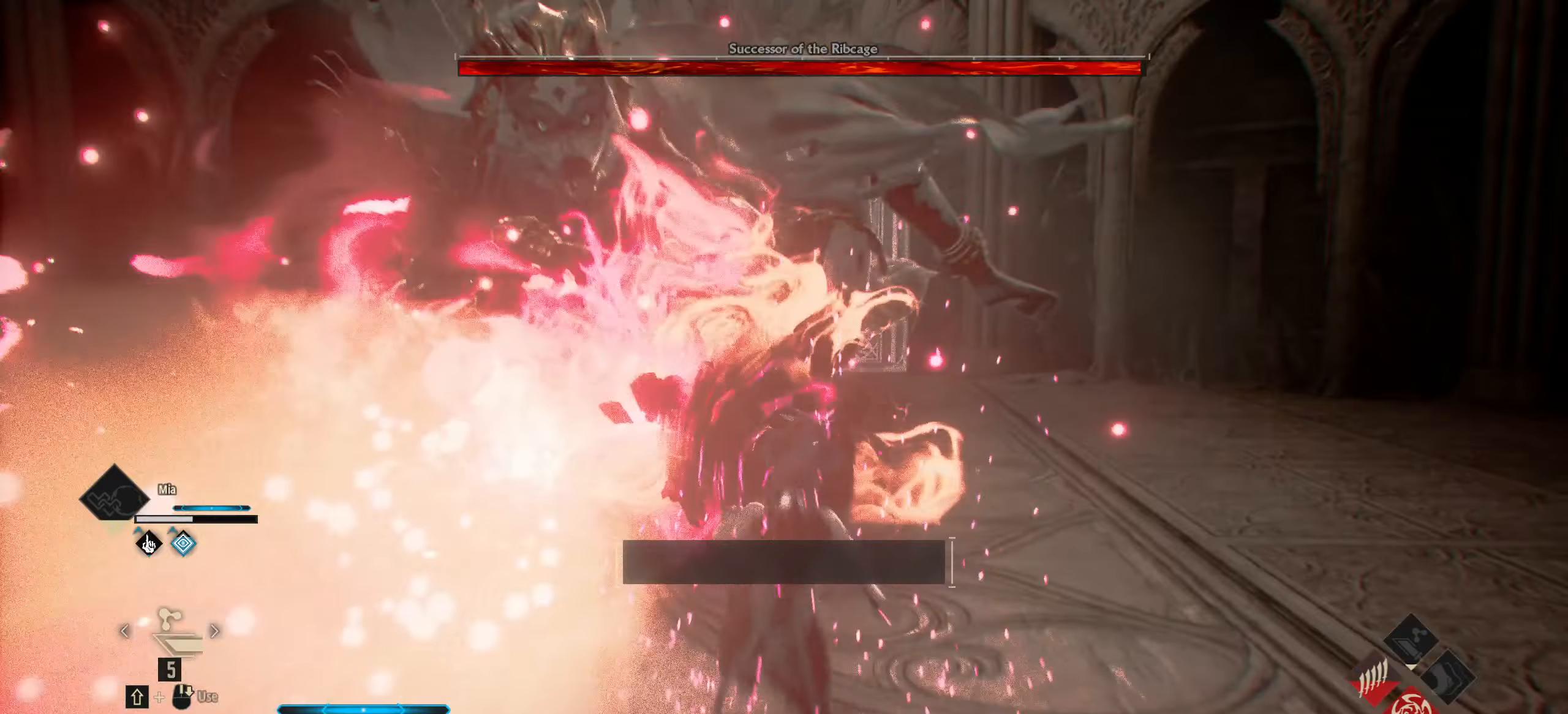
{"keys": ["a", "w"], "mouse": [], "events": [[33, "space", "up"]]}
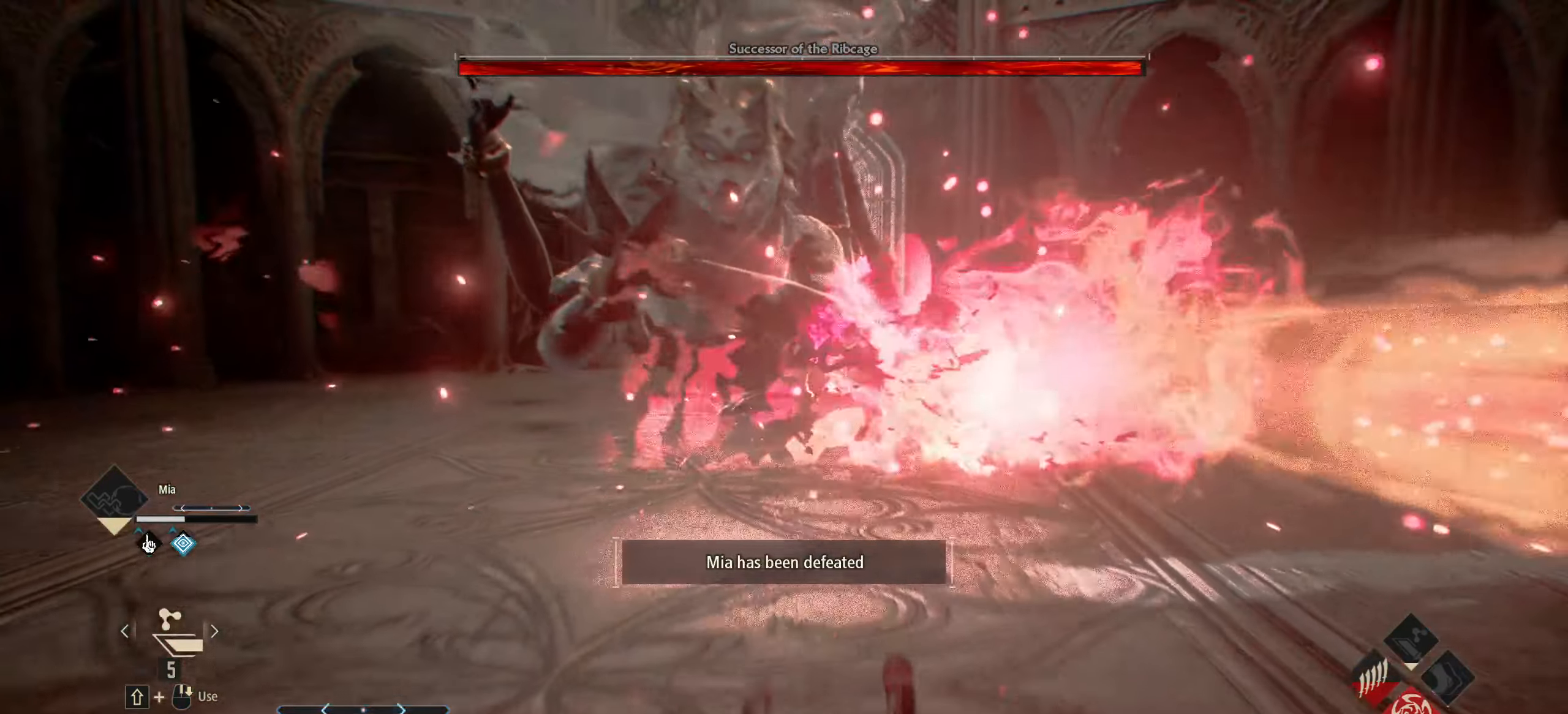
{"keys": [], "mouse": [], "events": [[50, "a", "up"], [183, "q", "down"], [383, "q", "up"], [417, "w", "up"]]}
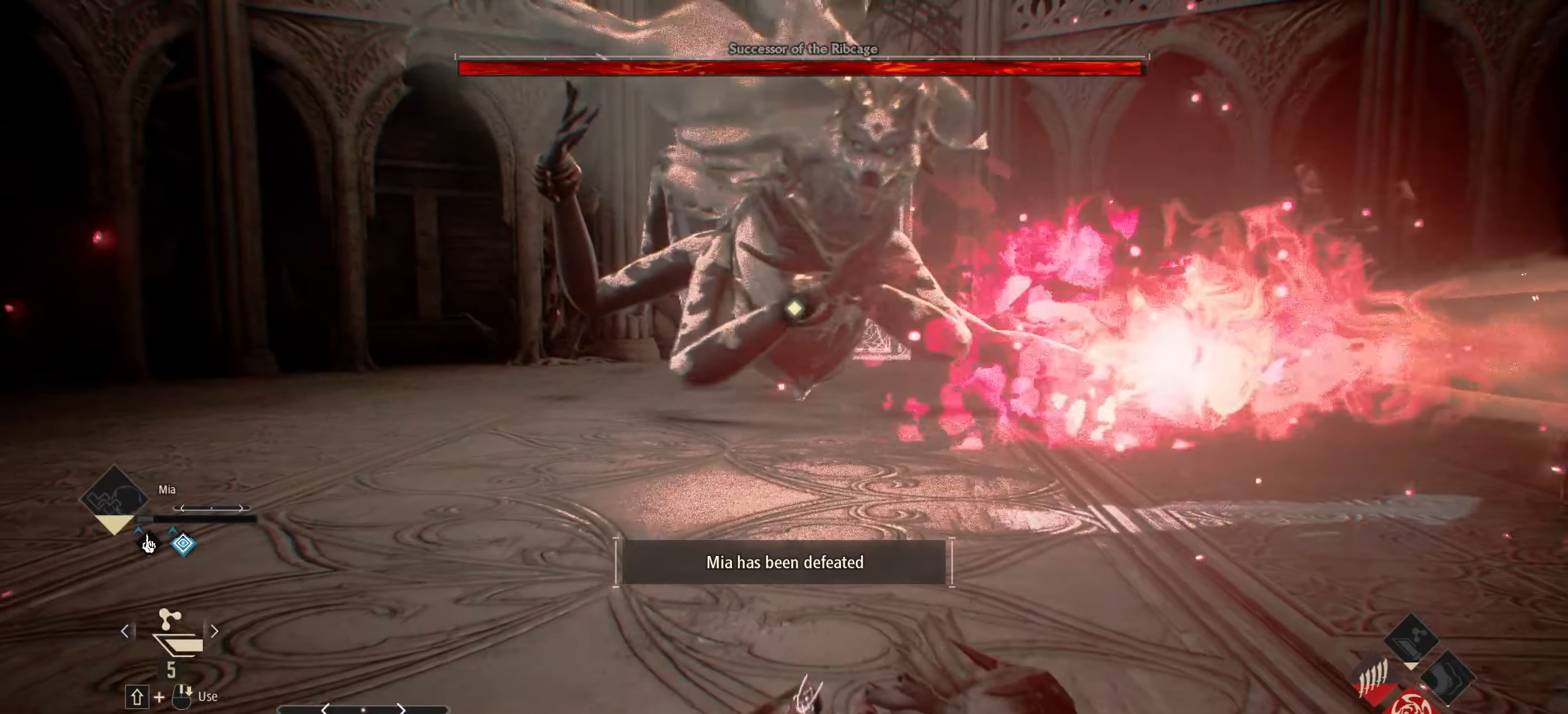
{"keys": ["q"], "mouse": [], "events": [[500, "q", "down"]]}
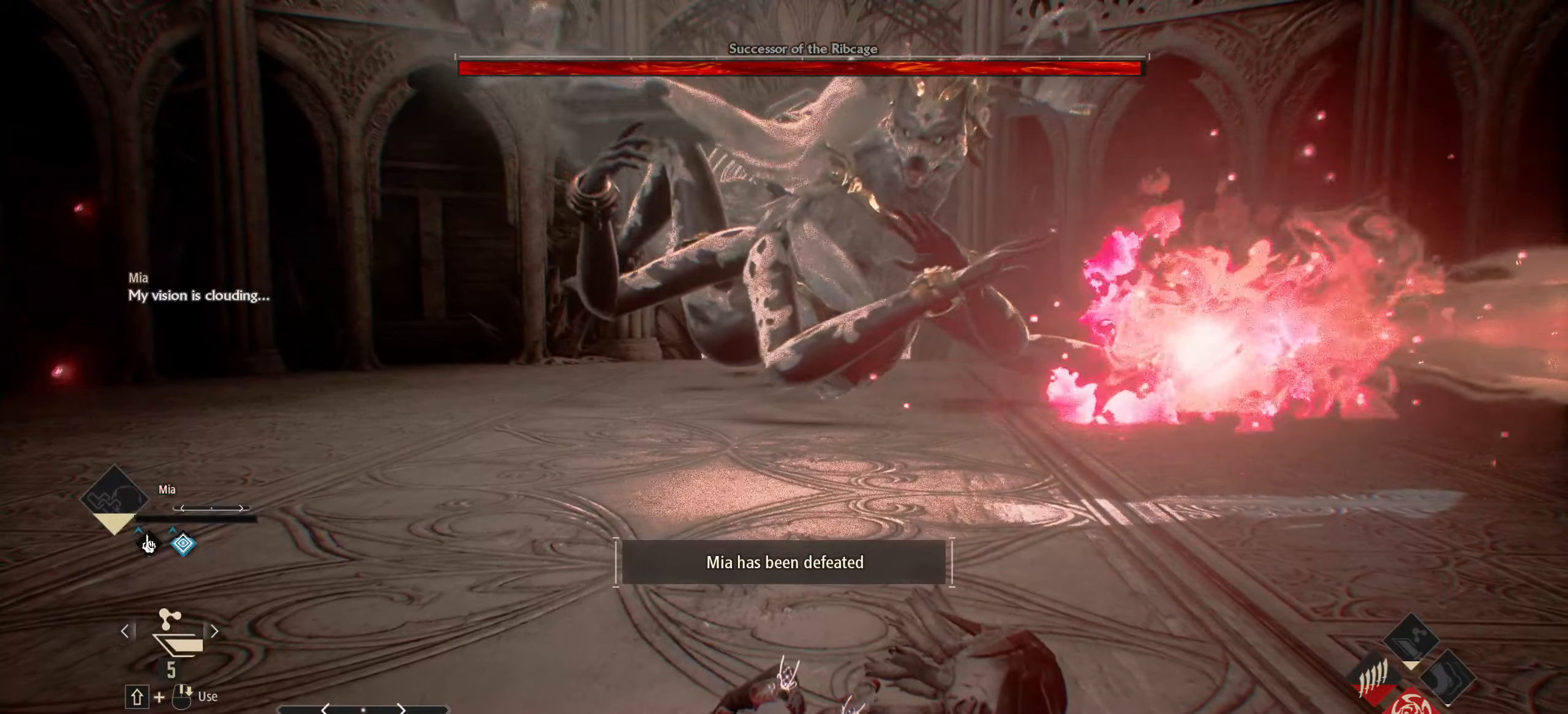
{"keys": [], "mouse": [], "events": [[117, "q", "up"]]}